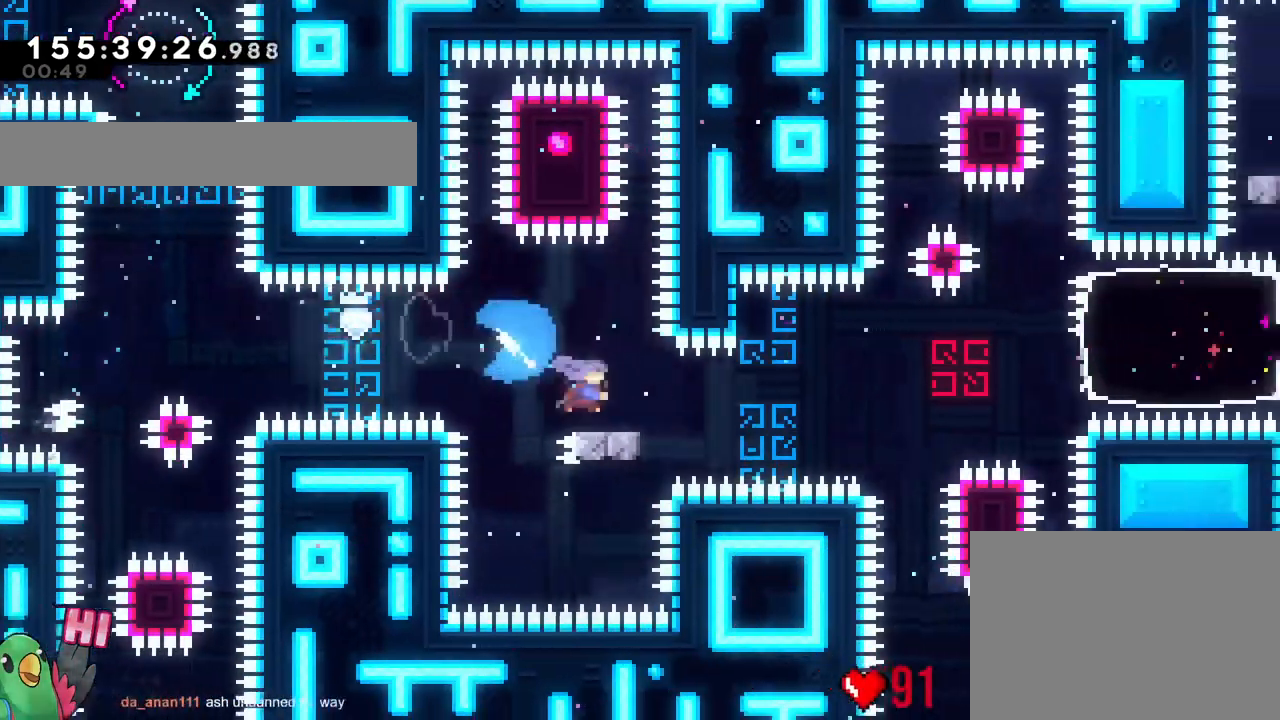
Gameplay with a controller (Nintendo layout); each line is a JSON object with the inputs held at the frame after it. "events" lists button and stick changes between this image and that frame as [ms after this image, input, new state], when the widget could be followed in between. Not read: B DPAD_LEFT L1 L3 R1 R3 START X.
{"buttons": [], "left_stick": "right", "right_stick": "center", "events": [[367, "Y", "down"], [501, "Y", "up"]]}
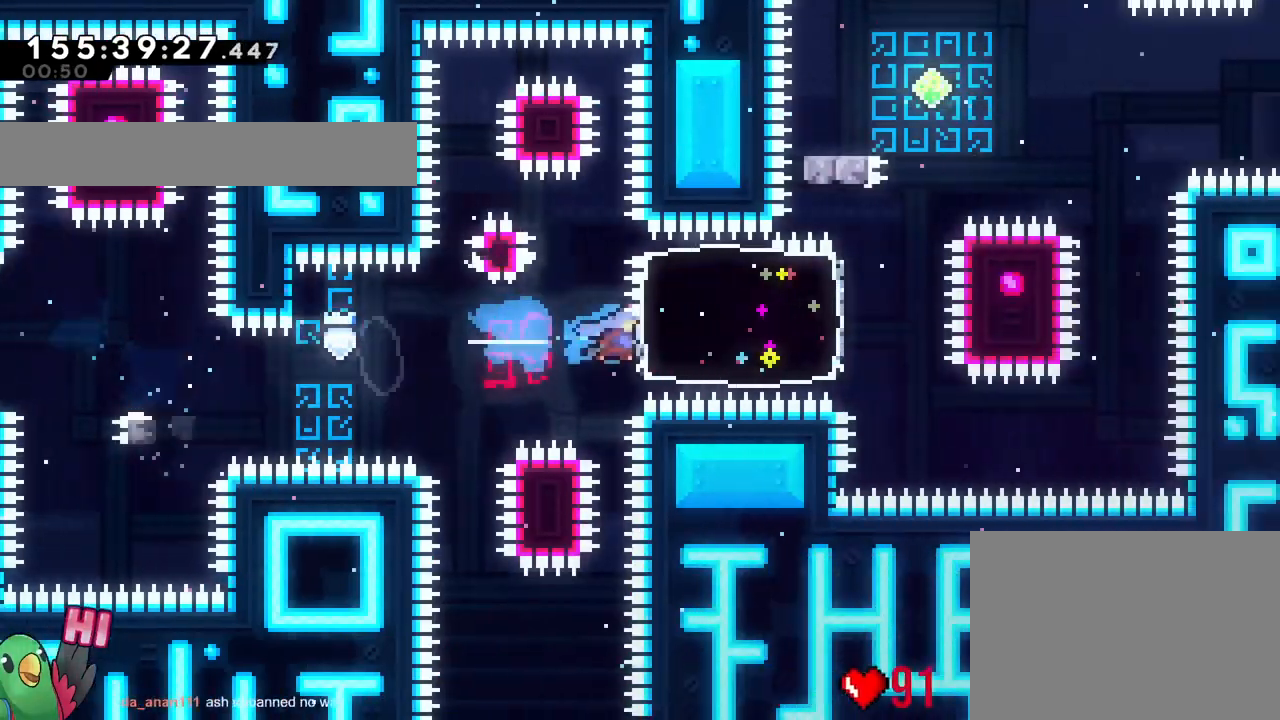
{"buttons": [], "left_stick": "center", "right_stick": "center", "events": [[250, "left_stick", "up"], [283, "Y", "down"], [383, "Y", "up"], [467, "left_stick", "center"]]}
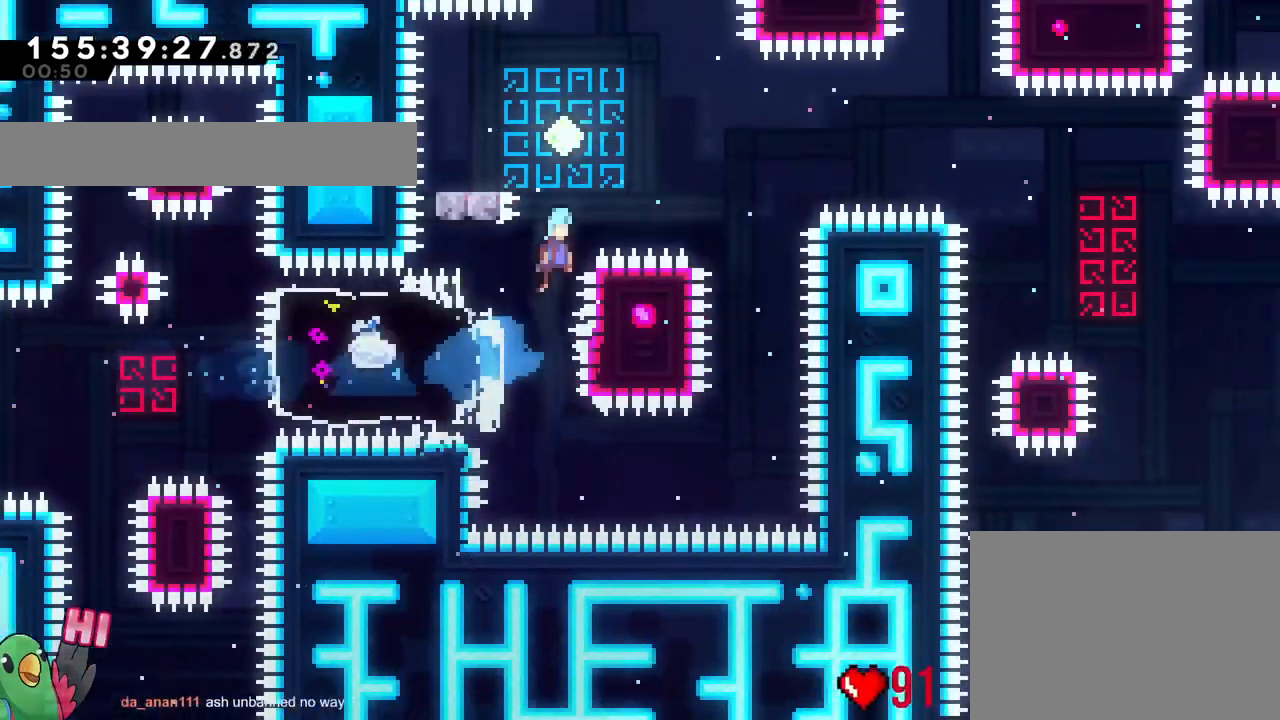
{"buttons": ["Y"], "left_stick": "down-left", "right_stick": "center", "events": [[301, "left_stick", "down"], [351, "left_stick", "down-left"], [451, "Y", "down"]]}
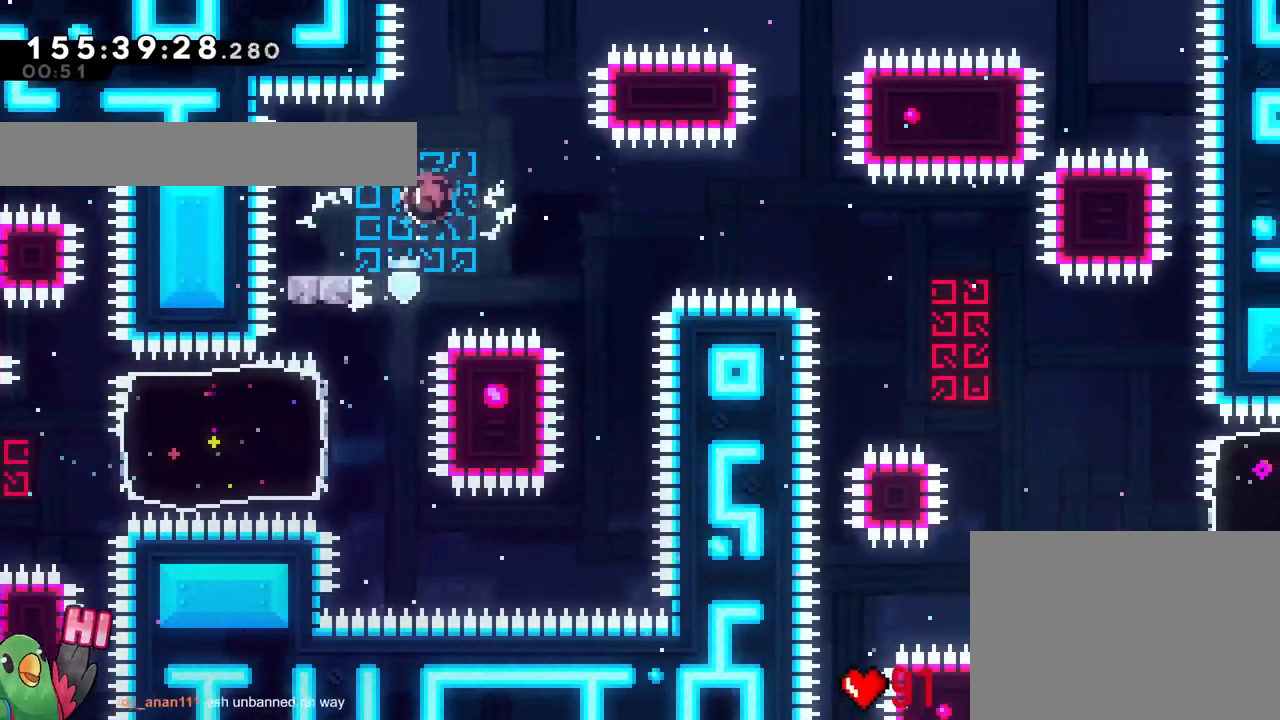
{"buttons": [], "left_stick": "right", "right_stick": "center", "events": [[66, "Y", "up"], [117, "left_stick", "right"]]}
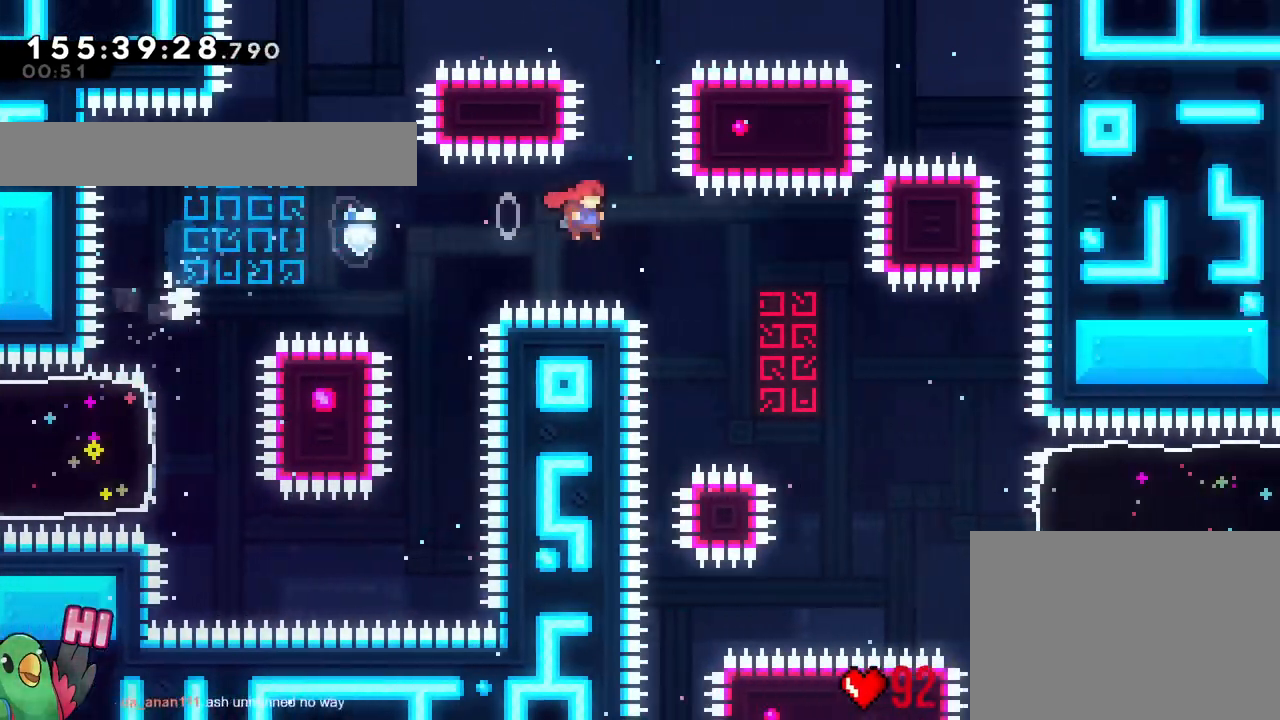
{"buttons": ["L2"], "left_stick": "right", "right_stick": "center", "events": [[17, "SELECT", "down"], [67, "SELECT", "up"], [451, "L2", "down"]]}
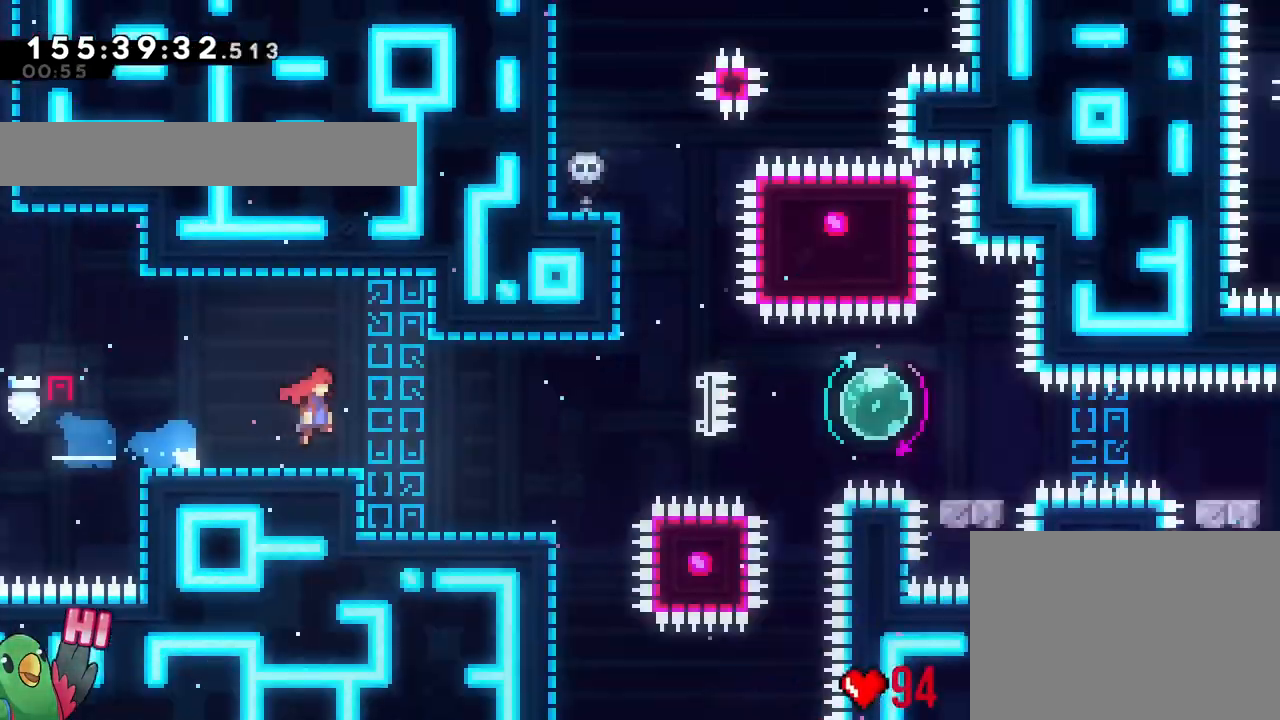
{"buttons": [], "left_stick": "right", "right_stick": "center", "events": [[16, "left_stick", "center"], [33, "L2", "up"], [66, "SELECT", "down"], [100, "L2", "down"], [117, "SELECT", "up"], [150, "left_stick", "right"], [250, "L2", "up"]]}
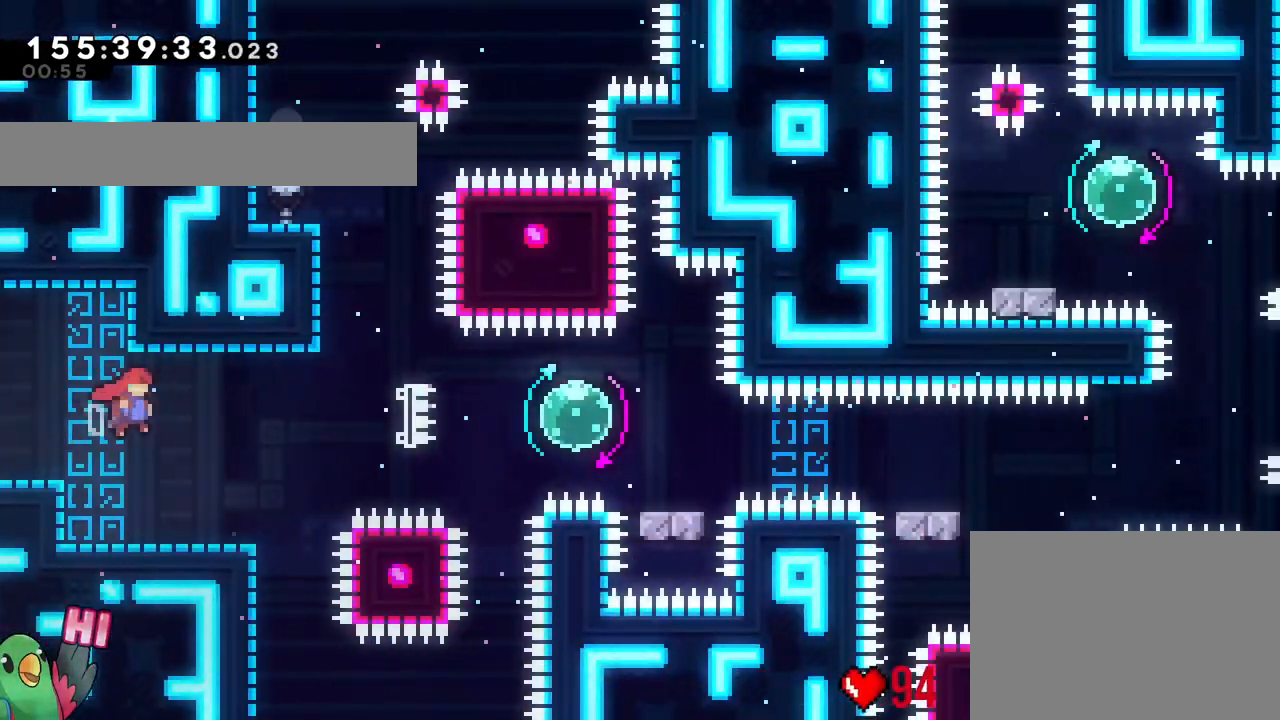
{"buttons": [], "left_stick": "up-left", "right_stick": "center", "events": [[217, "Y", "down"], [367, "Y", "up"], [451, "left_stick", "up-left"]]}
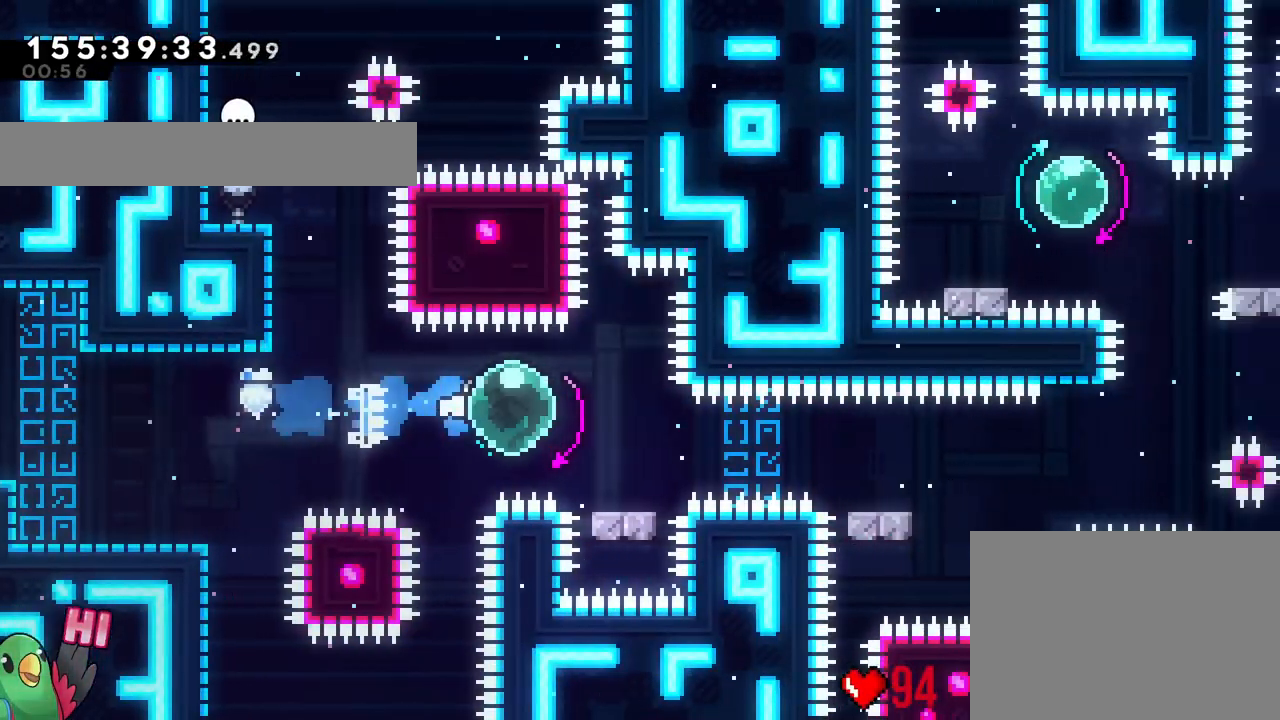
{"buttons": [], "left_stick": "right", "right_stick": "center"}
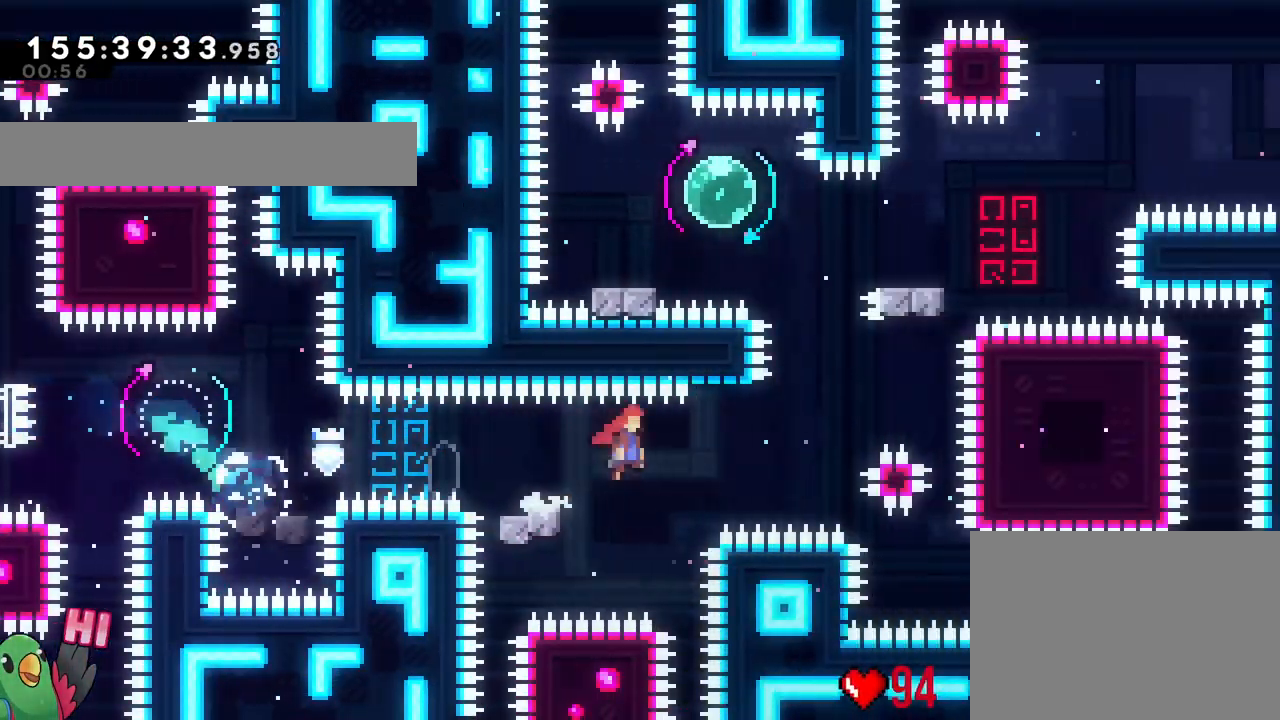
{"buttons": [], "left_stick": "up-left", "right_stick": "center", "events": [[217, "Y", "down"], [217, "left_stick", "up"], [351, "left_stick", "up-left"], [351, "right_stick", "down-right"], [367, "Y", "up"], [417, "right_stick", "center"]]}
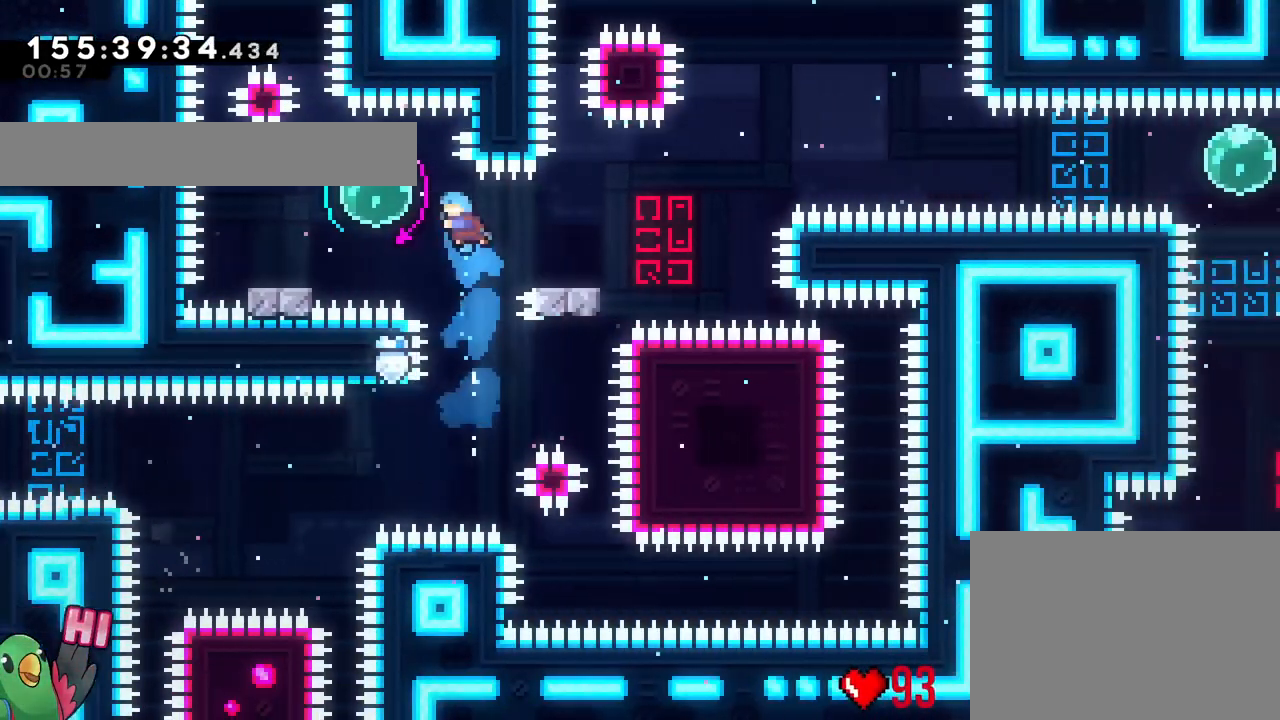
{"buttons": [], "left_stick": "right", "right_stick": "center", "events": [[183, "left_stick", "right"], [383, "Y", "down"], [500, "Y", "up"]]}
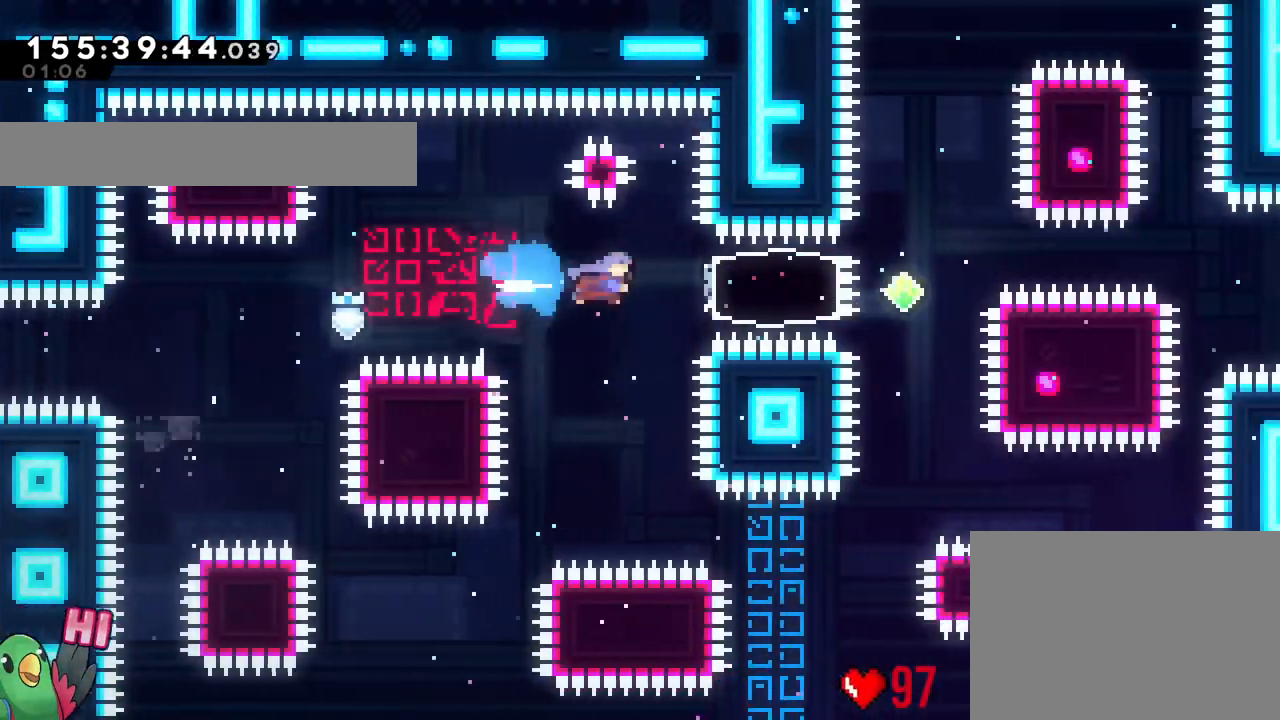
{"buttons": ["Y", "L2"], "left_stick": "right", "right_stick": "center", "events": [[134, "L2", "down"], [367, "Y", "down"]]}
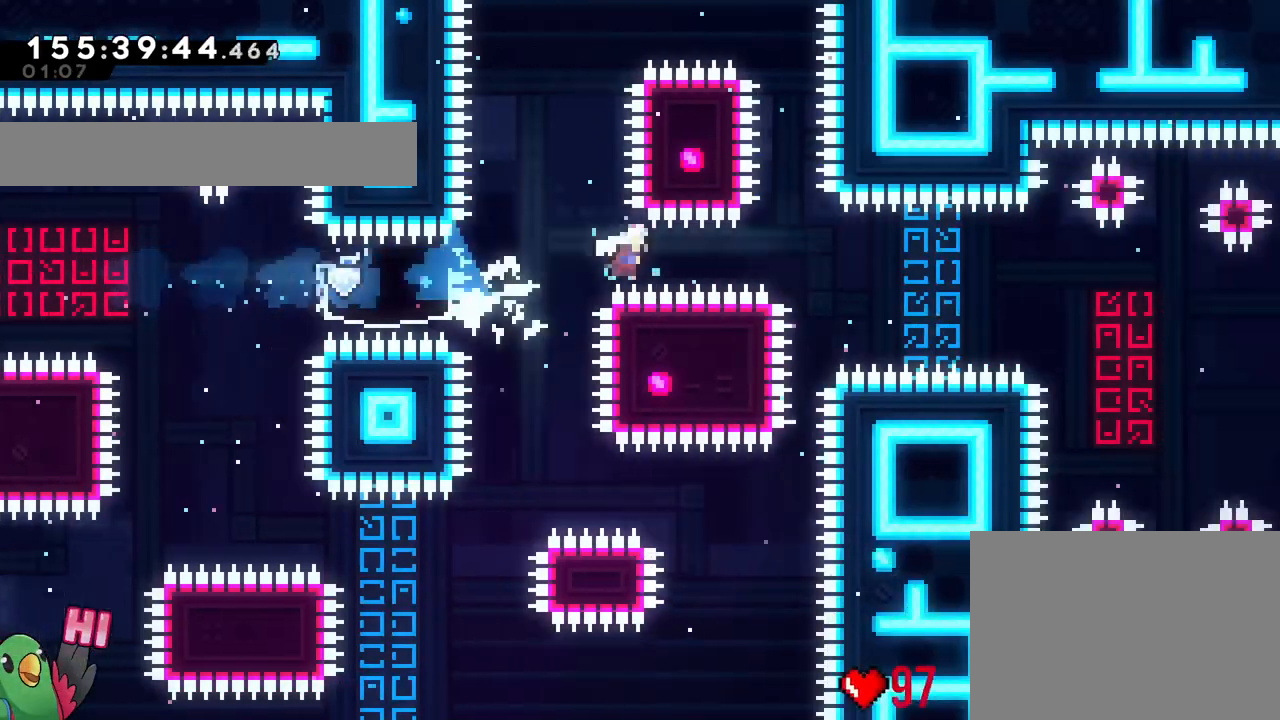
{"buttons": [], "left_stick": "right", "right_stick": "center", "events": [[116, "L2", "up"], [433, "Y", "up"]]}
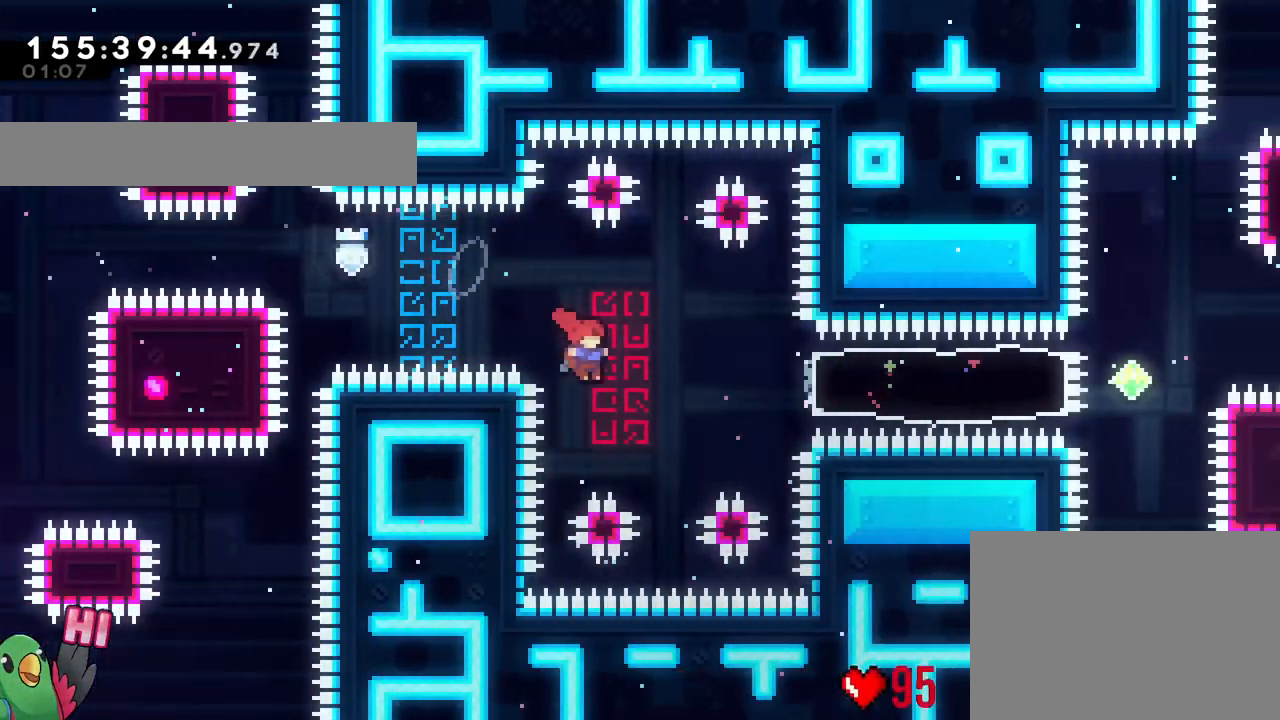
{"buttons": ["L2"], "left_stick": "right", "right_stick": "center", "events": [[67, "Y", "down"], [217, "Y", "up"], [334, "L2", "down"]]}
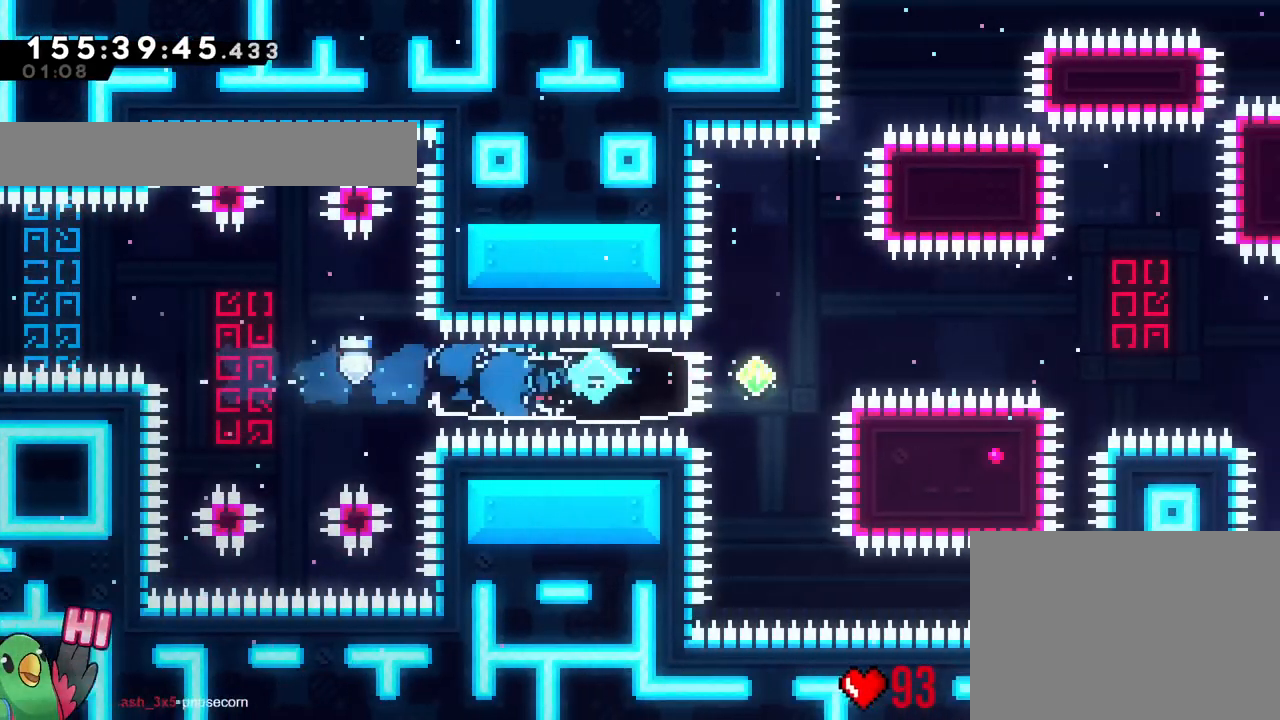
{"buttons": ["Y", "L2"], "left_stick": "right", "right_stick": "center", "events": [[167, "Y", "down"]]}
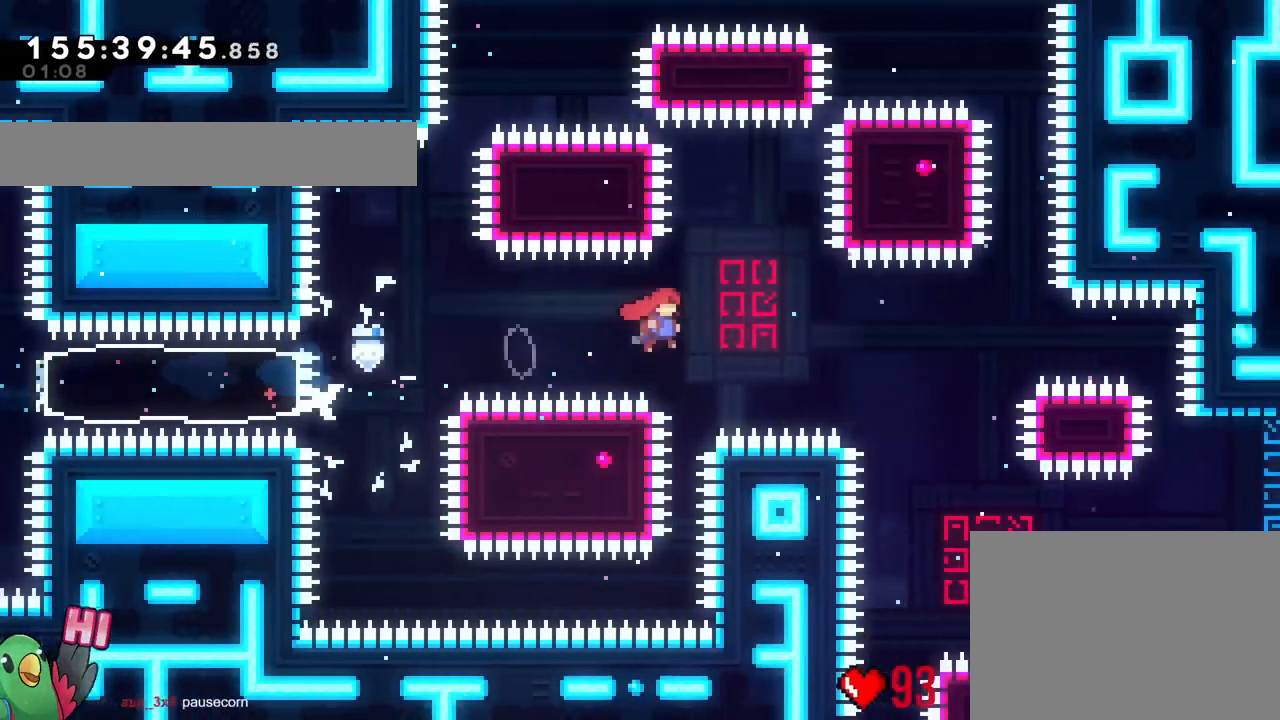
{"buttons": ["Y", "L2"], "left_stick": "right", "right_stick": "center"}